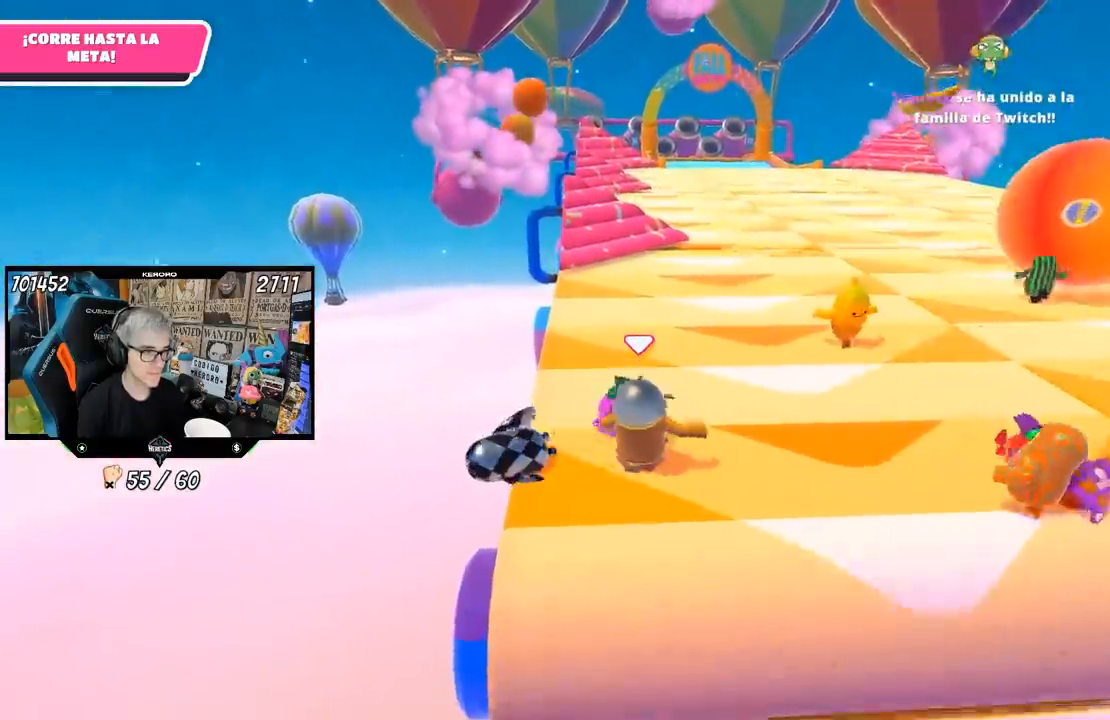
Gameplay with a controller (PlayStation layout); each line is a JSON object with the inputs held at the frame after it. "events" lists button and stick changes between this image and that frame as [ms after this image, input, new state], when the widget could be followed in between.
{"buttons": [], "left_stick": "up", "right_stick": "center", "events": [[100, "left_stick", "up"], [200, "right_stick", "down"], [367, "right_stick", "center"]]}
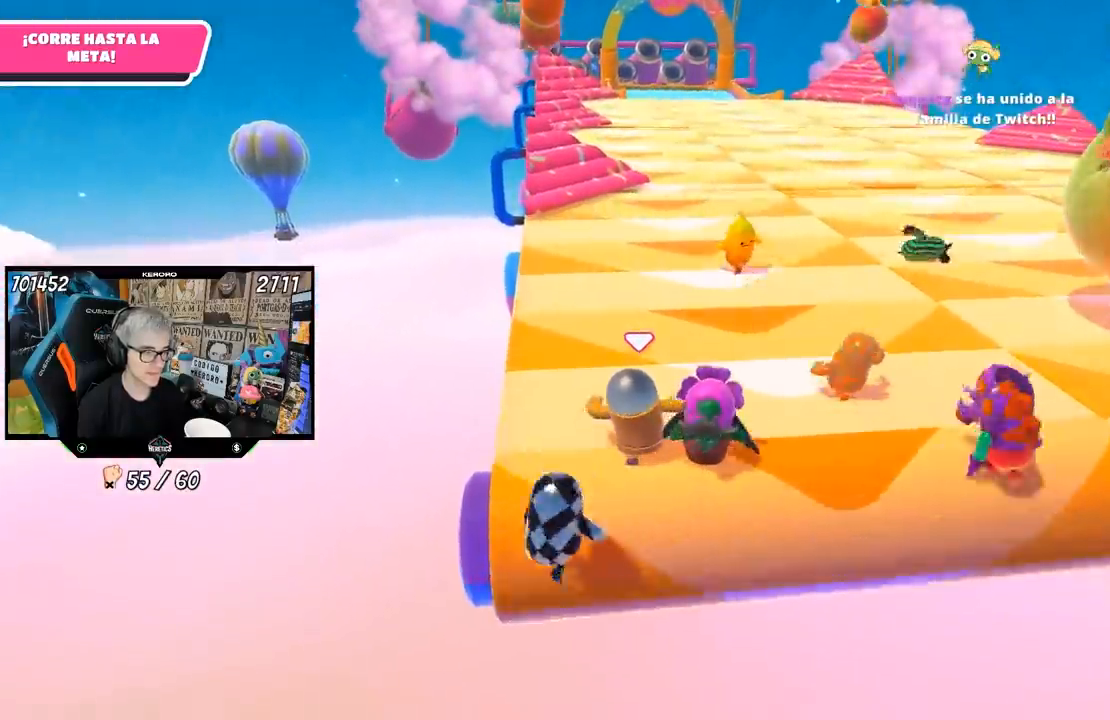
{"buttons": [], "left_stick": "up", "right_stick": "up", "events": [[33, "R1", "down"], [67, "right_stick", "up"], [83, "R1", "up"], [150, "R1", "down"], [200, "R1", "up"], [233, "right_stick", "center"], [433, "right_stick", "up"]]}
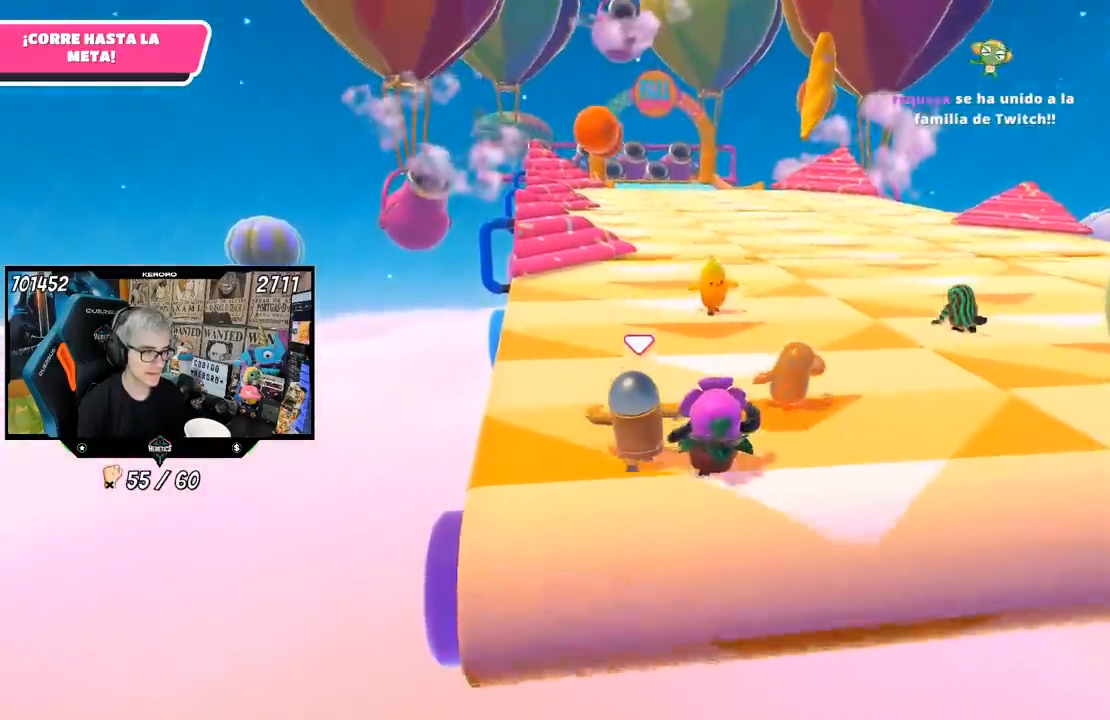
{"buttons": [], "left_stick": "up", "right_stick": "down", "events": [[100, "right_stick", "center"], [133, "R1", "down"], [300, "R1", "up"], [433, "right_stick", "down"]]}
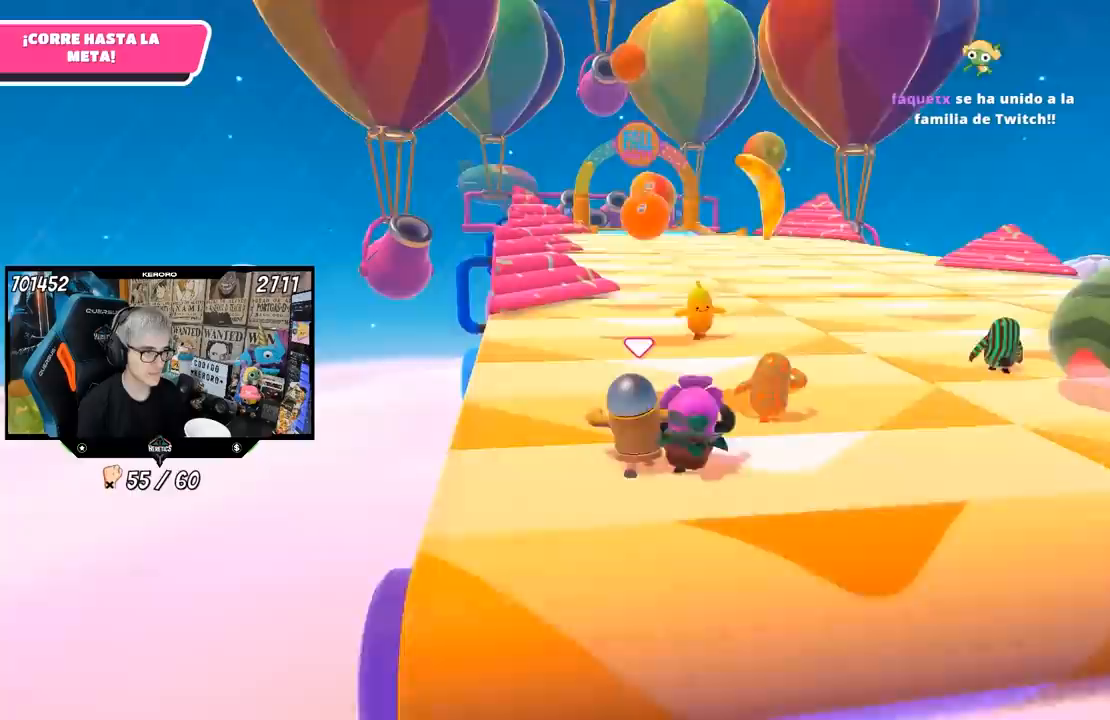
{"buttons": [], "left_stick": "up", "right_stick": "center", "events": [[133, "right_stick", "center"]]}
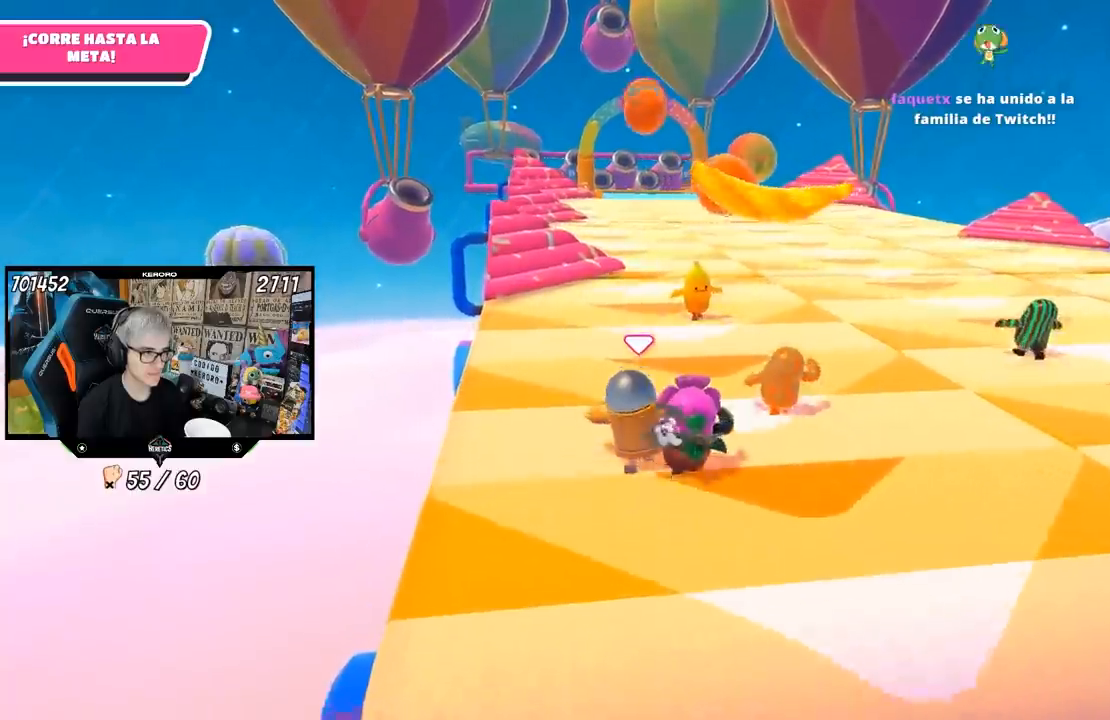
{"buttons": [], "left_stick": "up", "right_stick": "center", "events": [[50, "R1", "down"], [167, "R1", "up"]]}
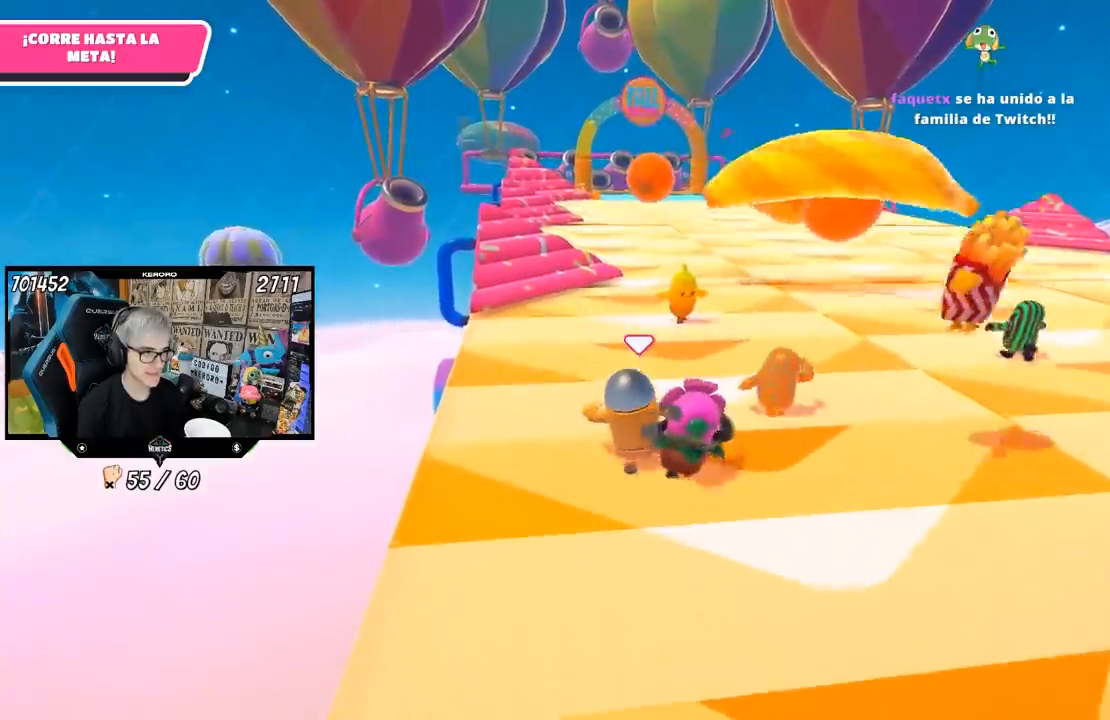
{"buttons": [], "left_stick": "up", "right_stick": "center", "events": []}
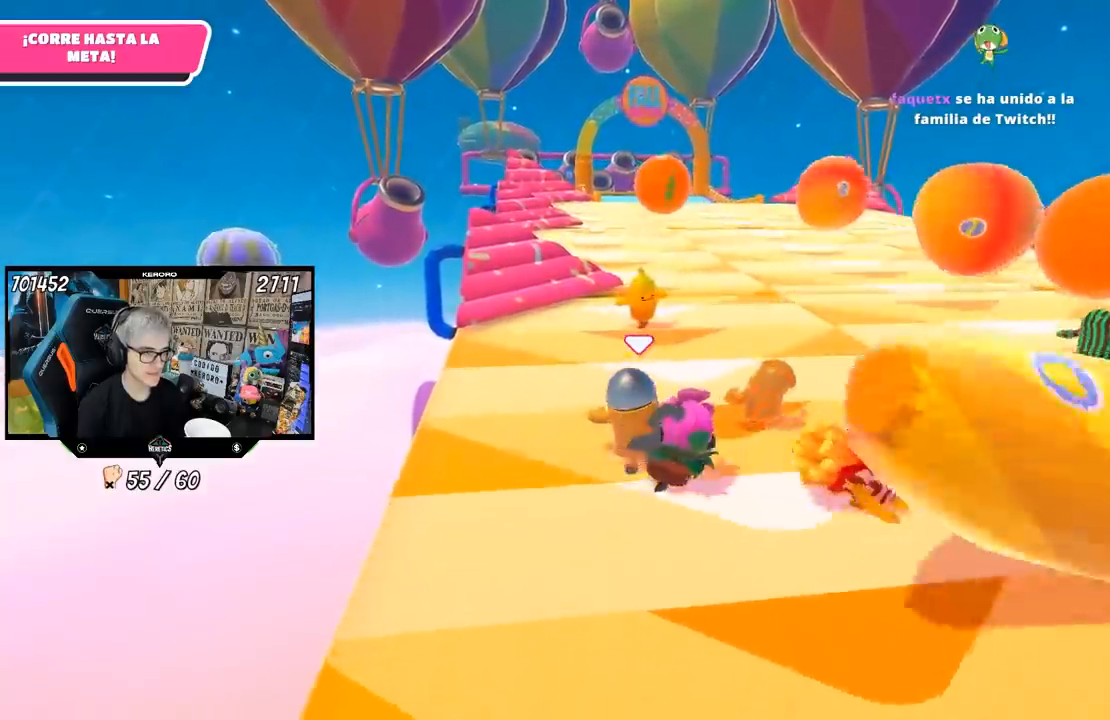
{"buttons": [], "left_stick": "up", "right_stick": "center", "events": []}
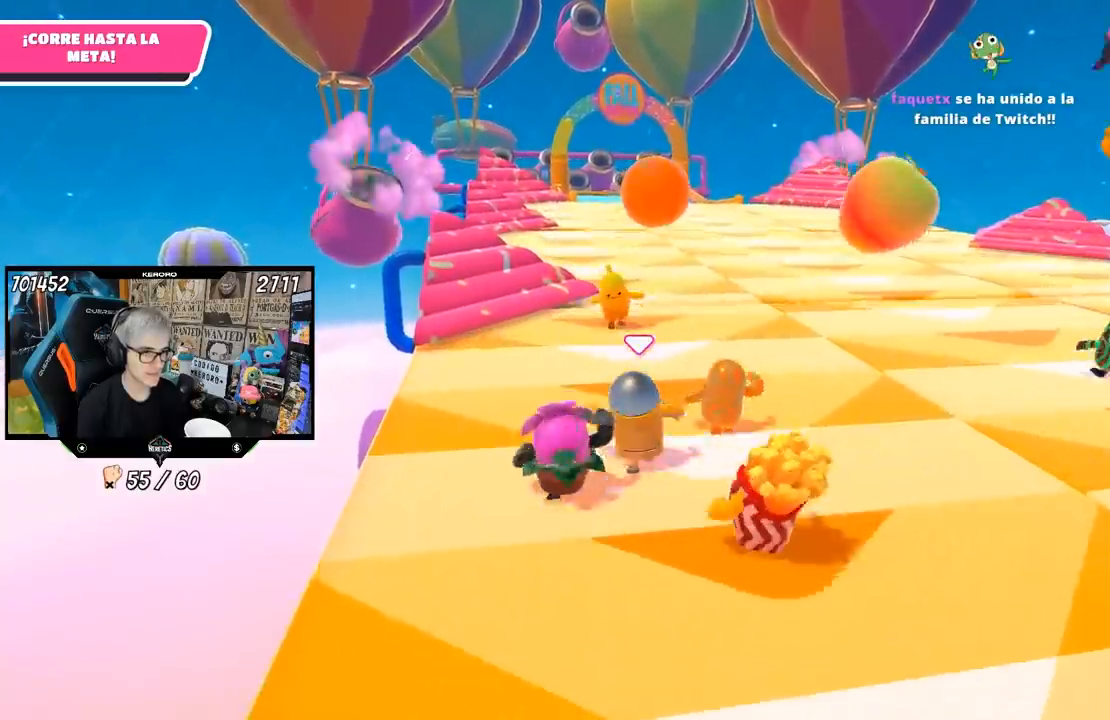
{"buttons": [], "left_stick": "up", "right_stick": "center", "events": []}
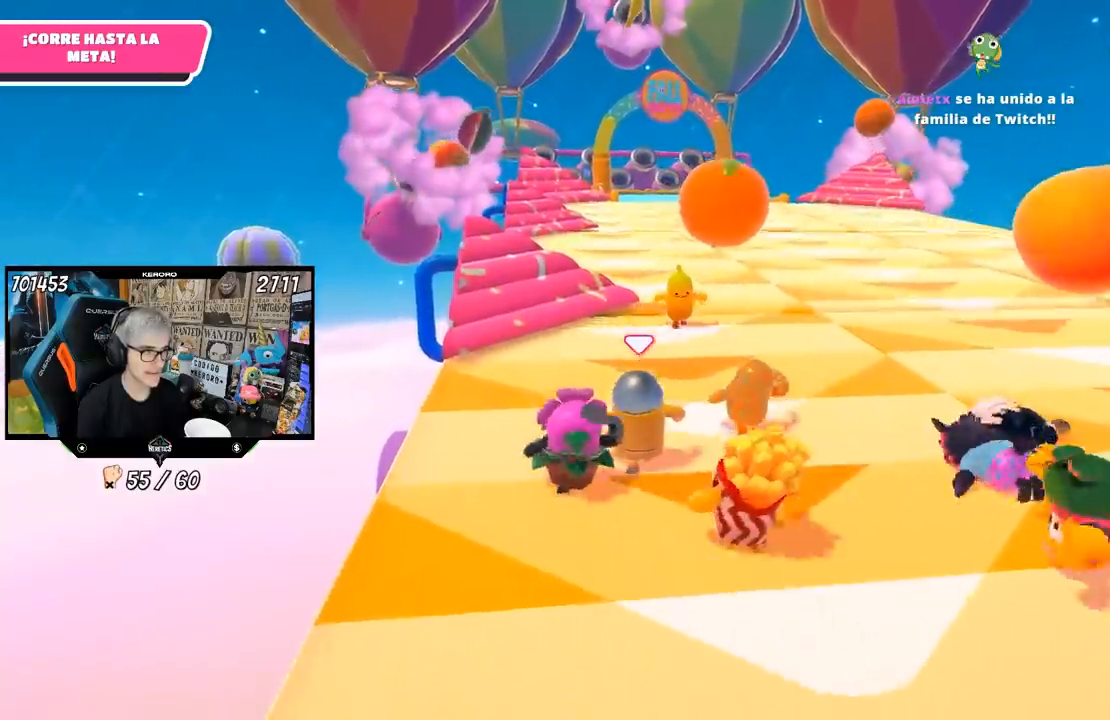
{"buttons": [], "left_stick": "up", "right_stick": "center", "events": [[133, "right_stick", "up"], [300, "right_stick", "center"]]}
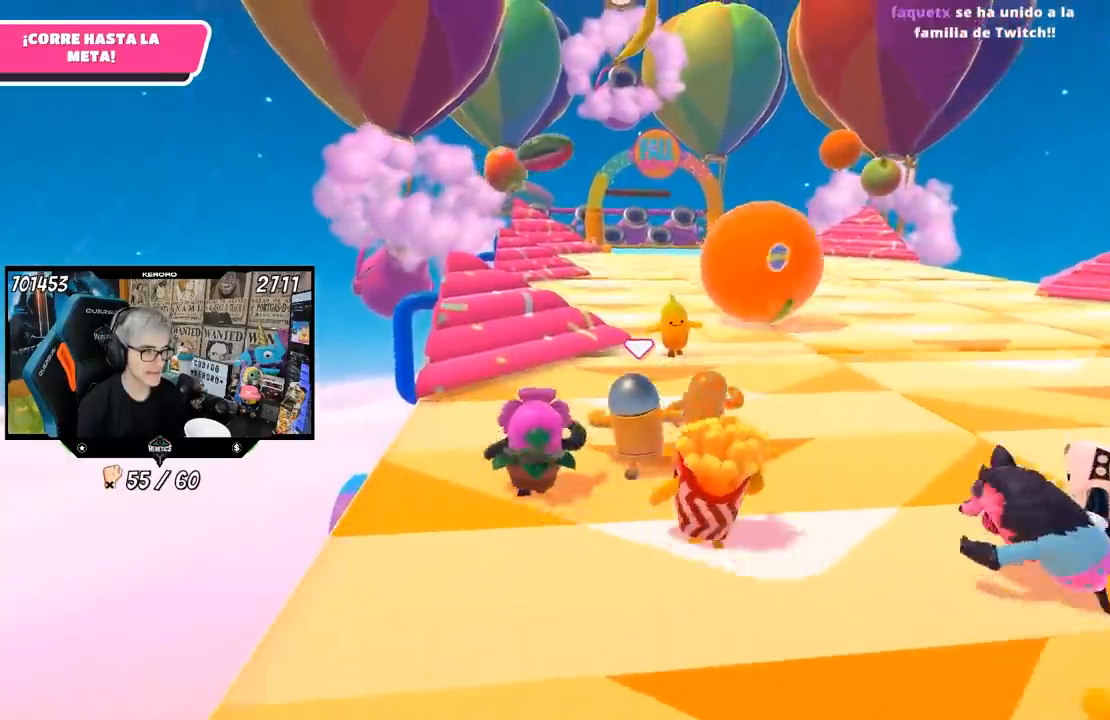
{"buttons": [], "left_stick": "up", "right_stick": "center", "events": [[67, "right_stick", "up"], [167, "right_stick", "center"]]}
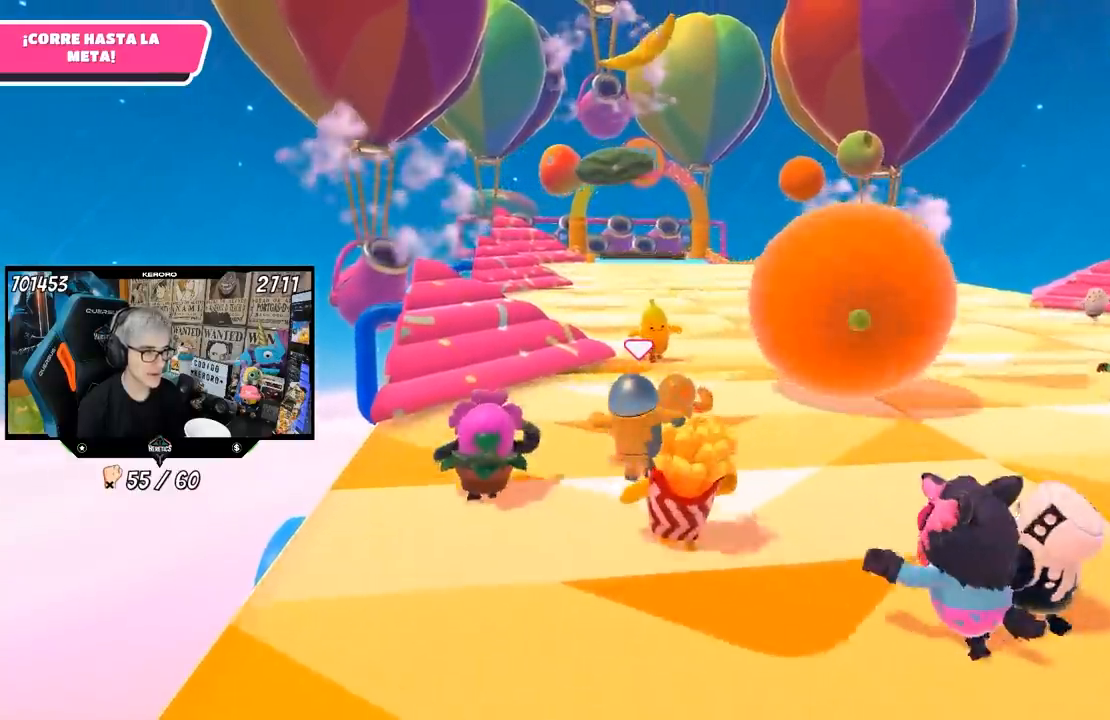
{"buttons": ["L1", "R1"], "left_stick": "up", "right_stick": "center", "events": [[333, "L1", "down"], [350, "R1", "down"]]}
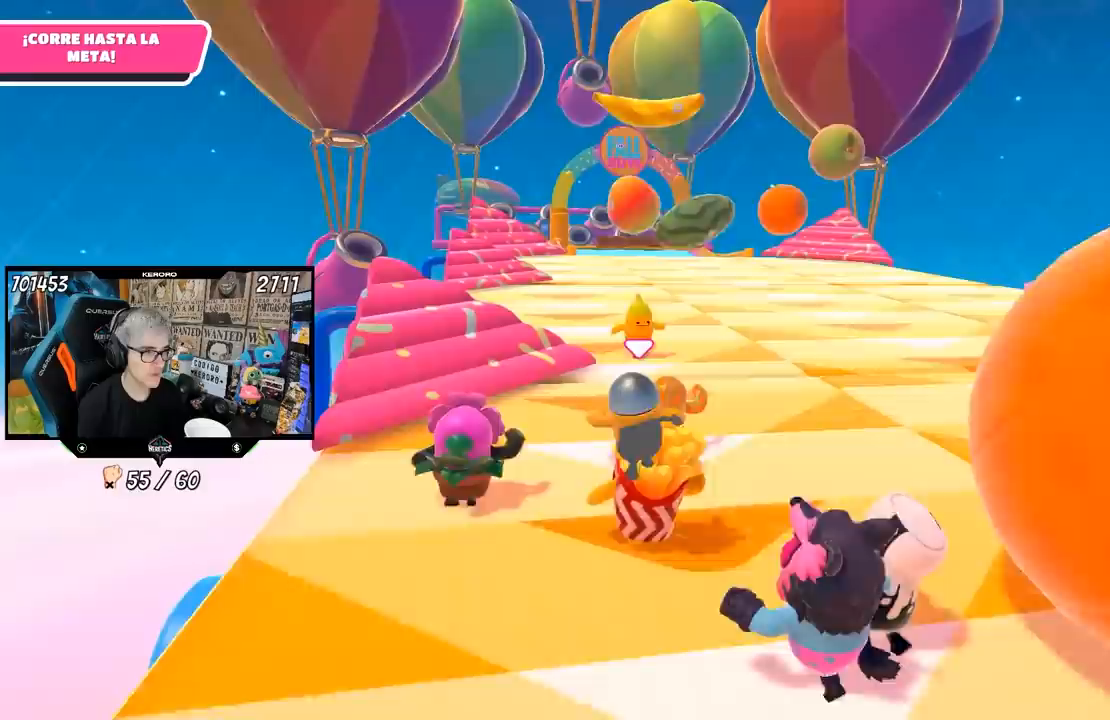
{"buttons": [], "left_stick": "up", "right_stick": "center", "events": [[133, "L1", "up"], [133, "R1", "up"]]}
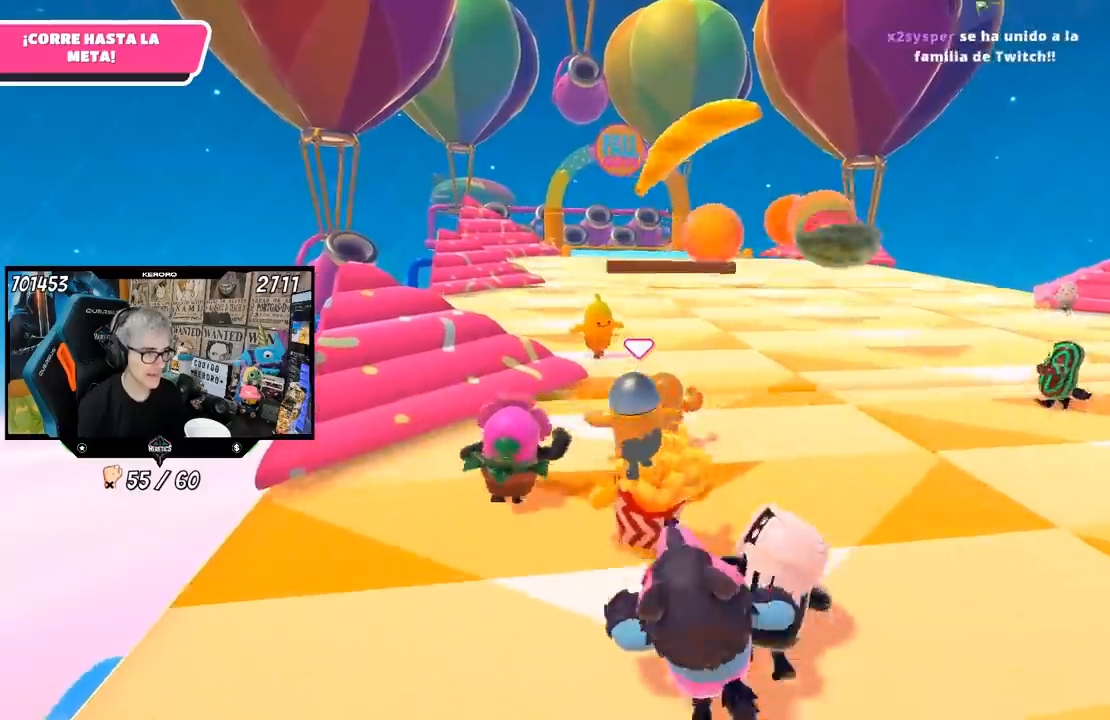
{"buttons": [], "left_stick": "up", "right_stick": "center", "events": []}
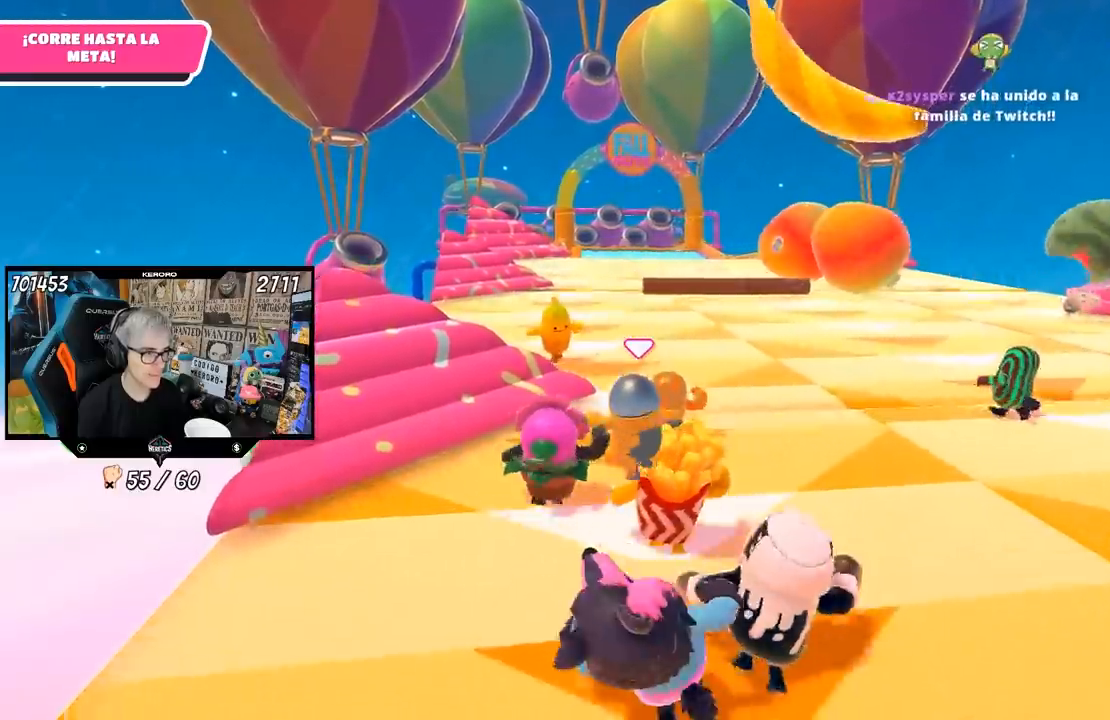
{"buttons": [], "left_stick": "up", "right_stick": "center", "events": []}
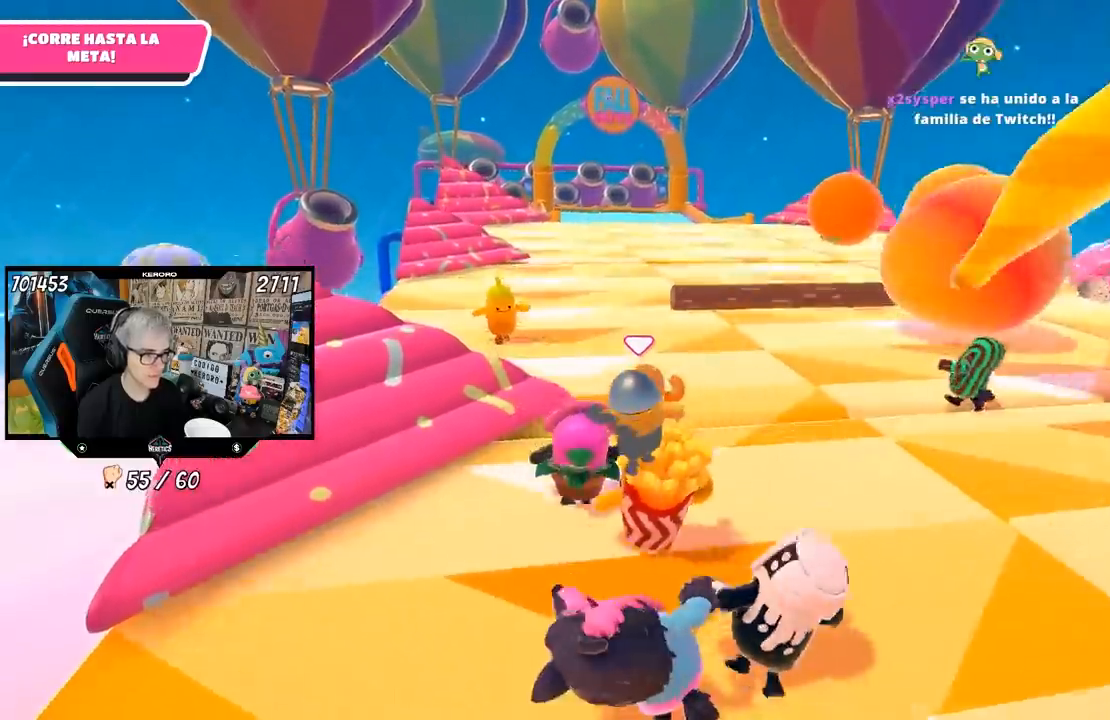
{"buttons": [], "left_stick": "up", "right_stick": "center", "events": [[250, "L1", "down"], [250, "R1", "down"], [333, "right_stick", "up"], [350, "L1", "up"], [400, "right_stick", "center"], [433, "R1", "up"]]}
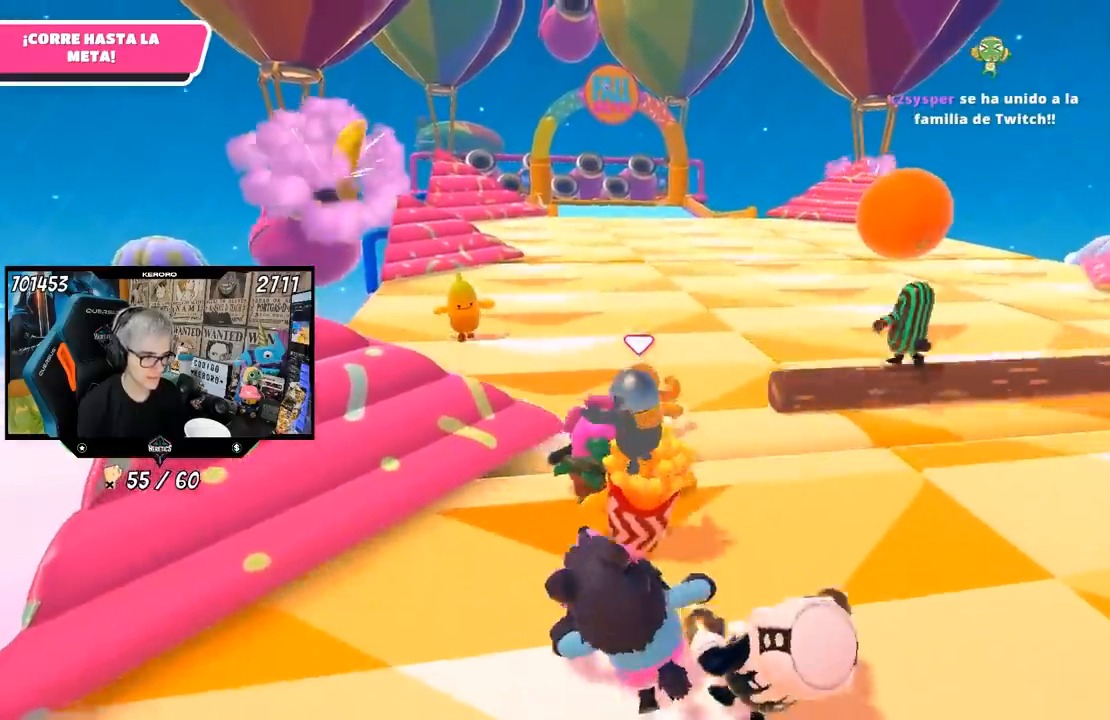
{"buttons": [], "left_stick": "up", "right_stick": "center", "events": [[100, "L1", "down"], [117, "R1", "down"], [167, "L1", "up"], [200, "R1", "up"]]}
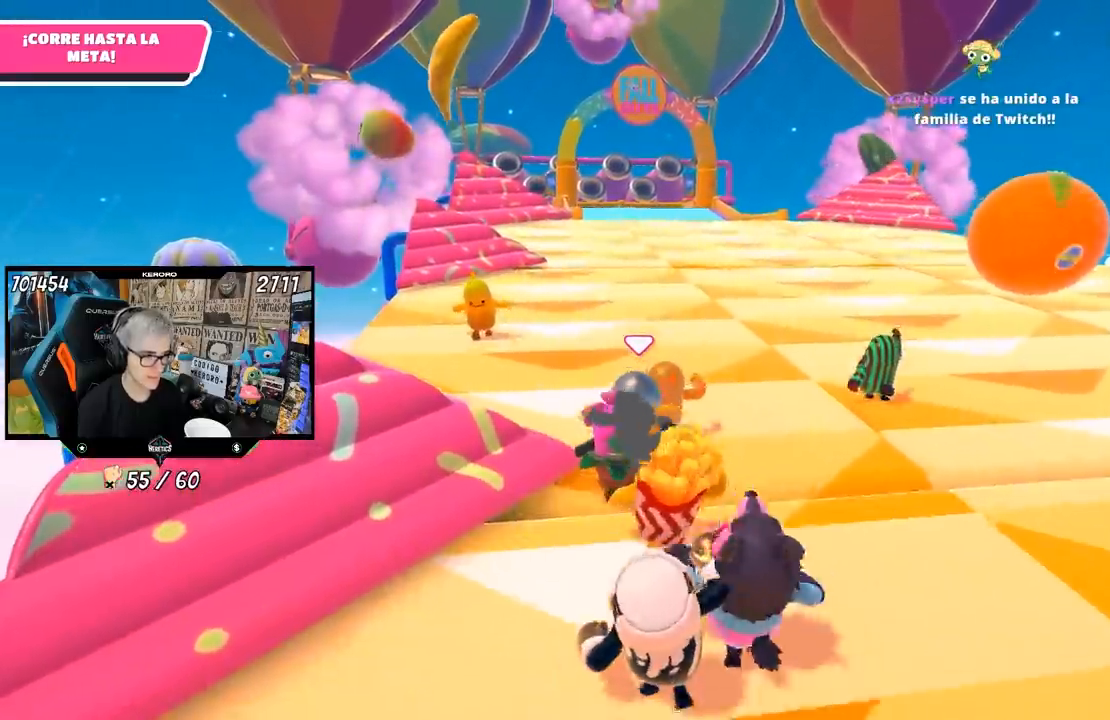
{"buttons": [], "left_stick": "up", "right_stick": "center", "events": []}
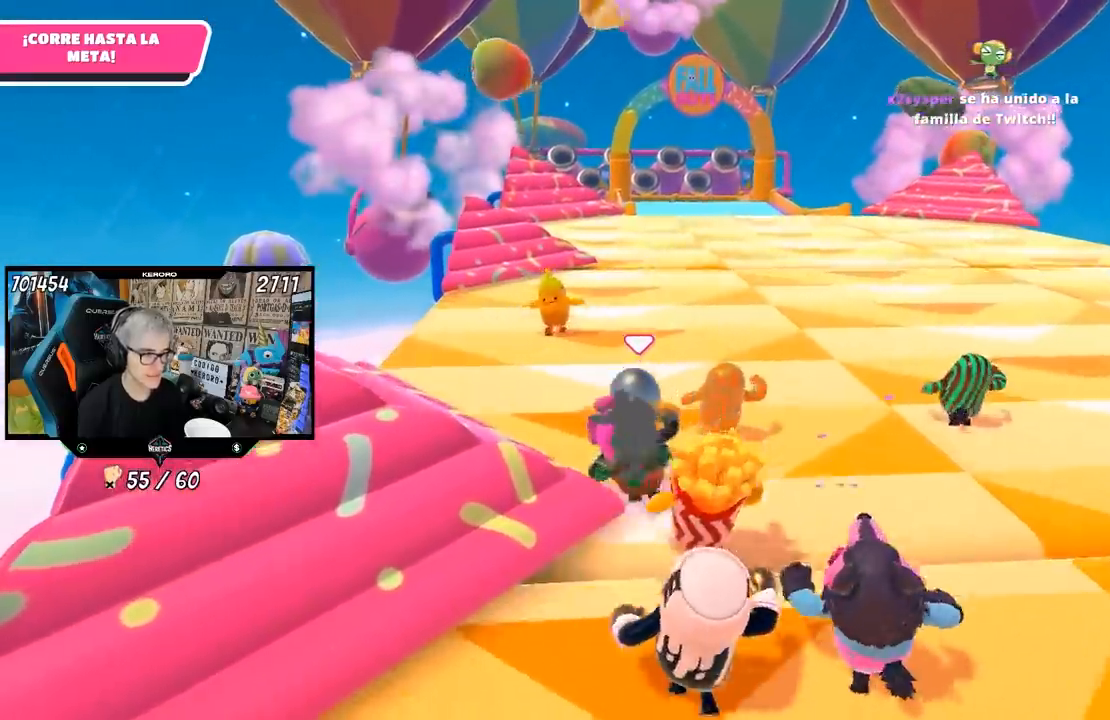
{"buttons": [], "left_stick": "up", "right_stick": "center", "events": [[367, "right_stick", "up"], [500, "right_stick", "center"]]}
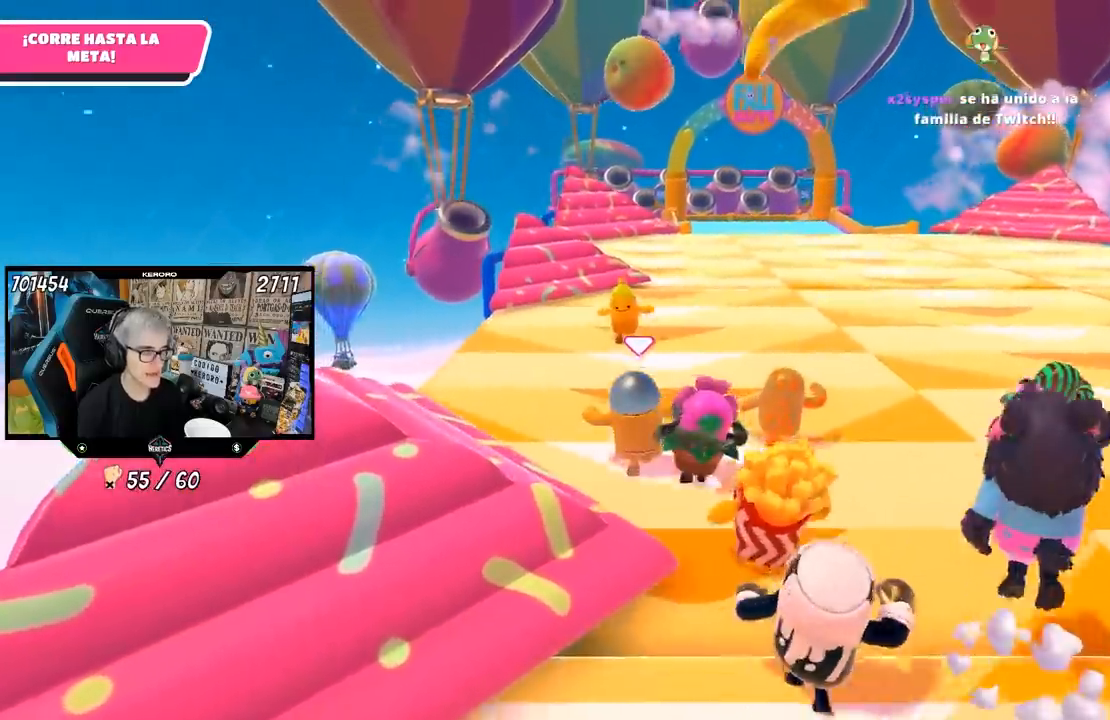
{"buttons": [], "left_stick": "up", "right_stick": "center", "events": []}
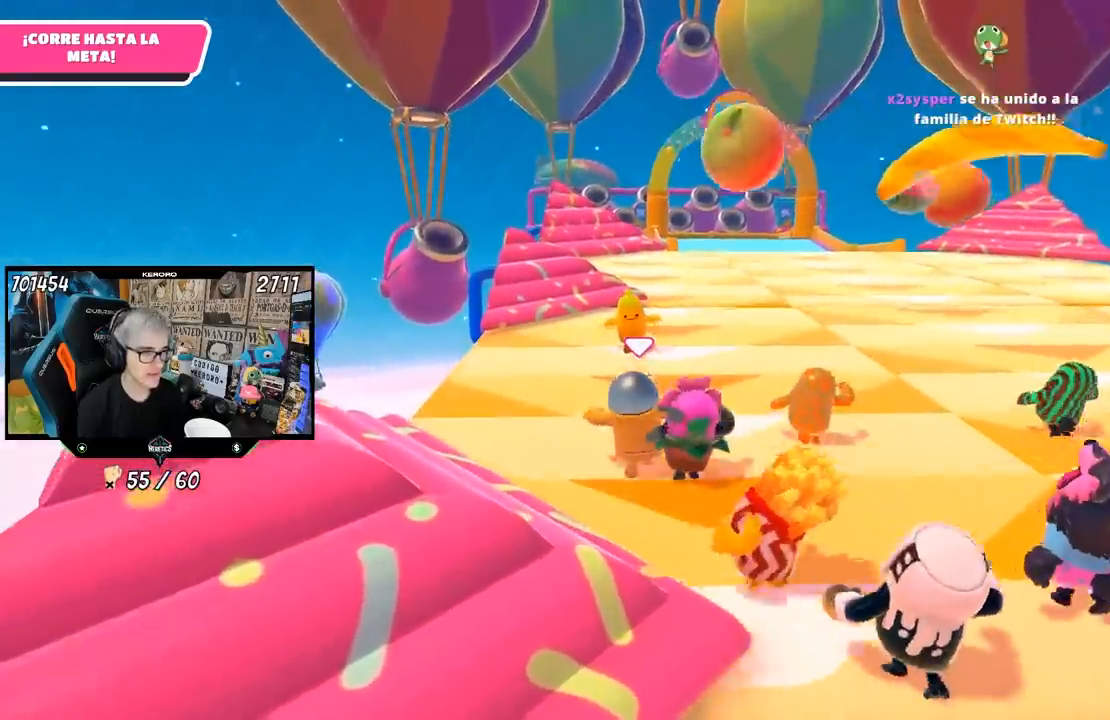
{"buttons": [], "left_stick": "up", "right_stick": "center", "events": []}
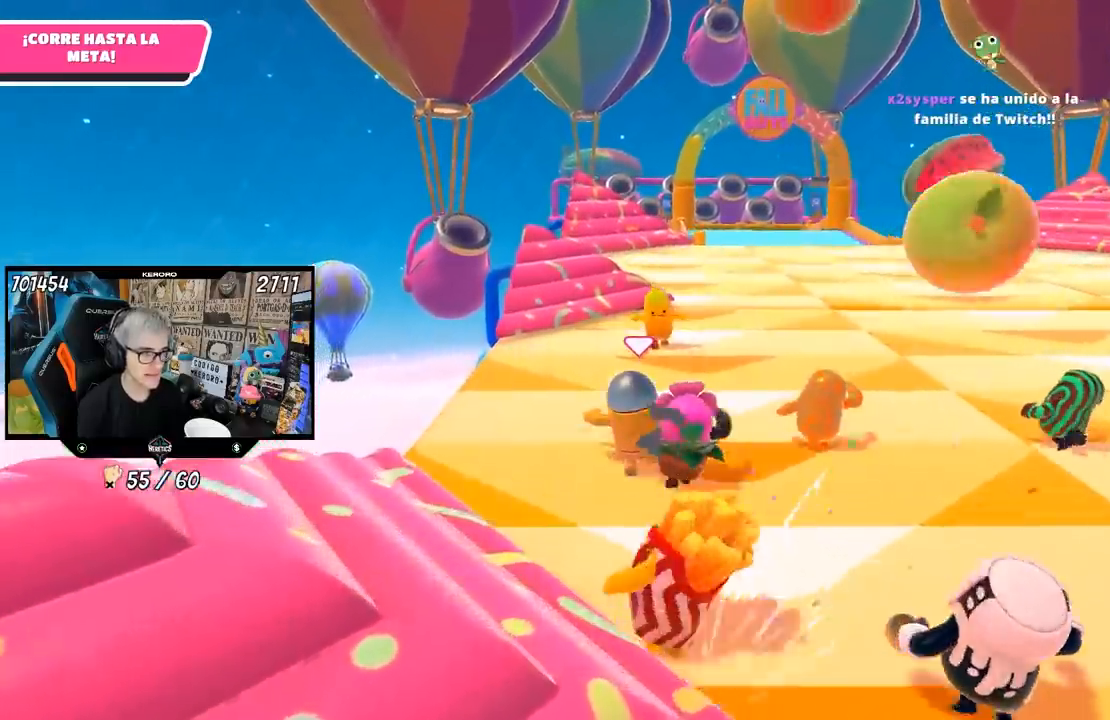
{"buttons": [], "left_stick": "up", "right_stick": "center", "events": []}
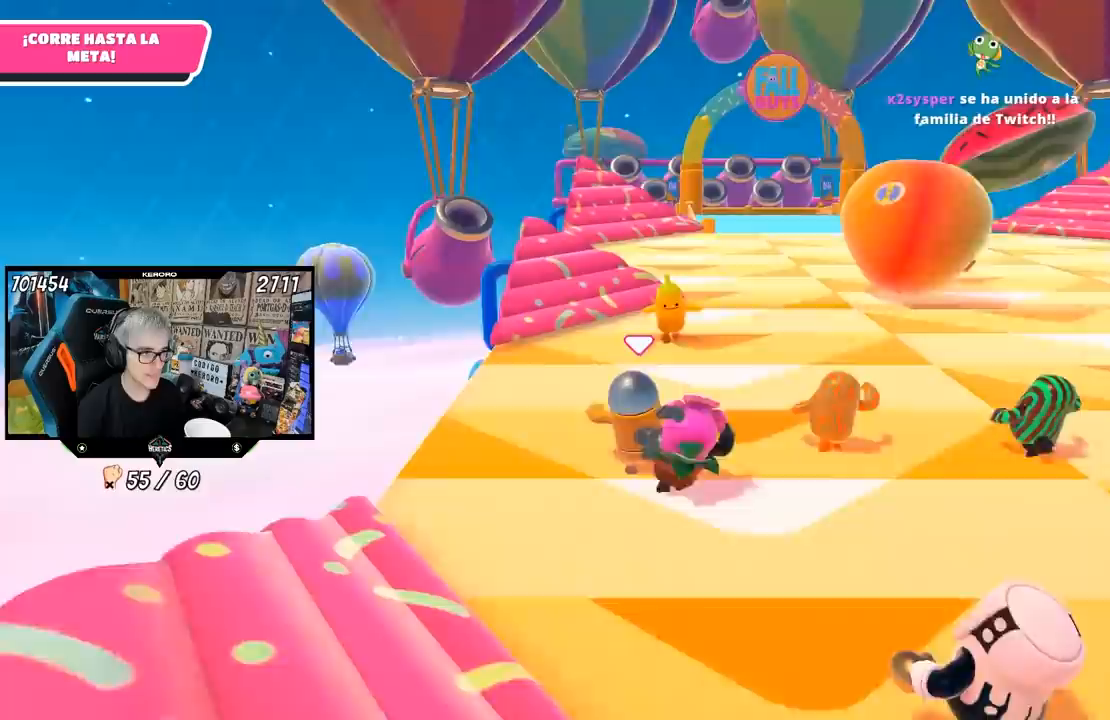
{"buttons": [], "left_stick": "up", "right_stick": "center", "events": []}
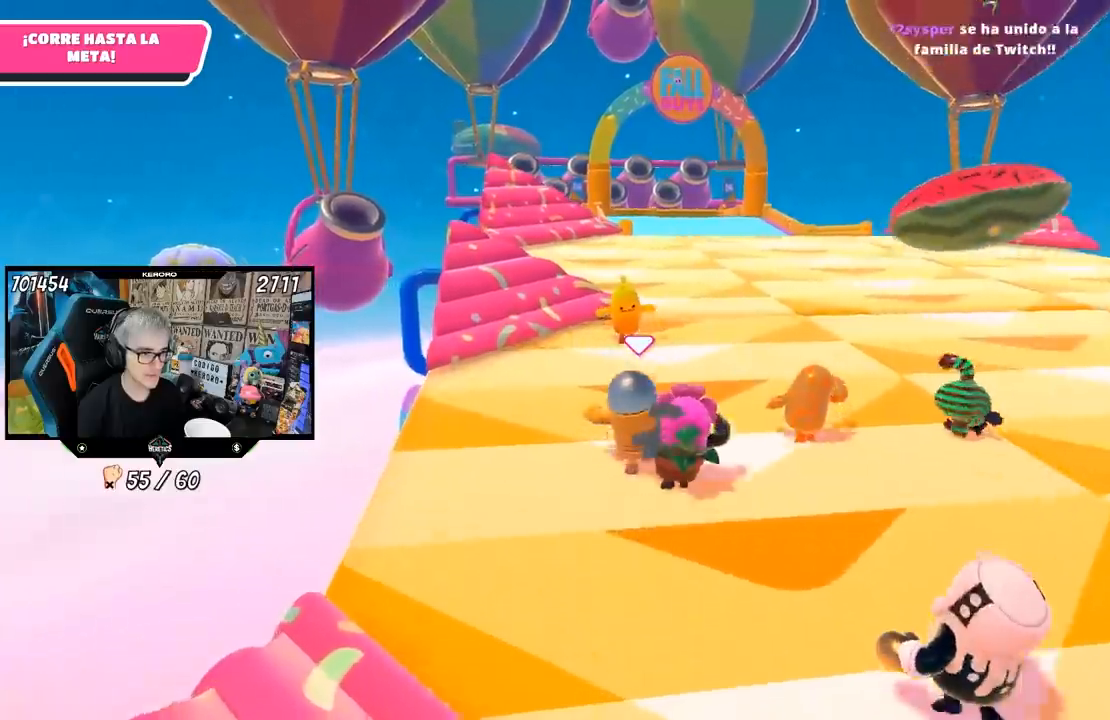
{"buttons": [], "left_stick": "up", "right_stick": "center", "events": []}
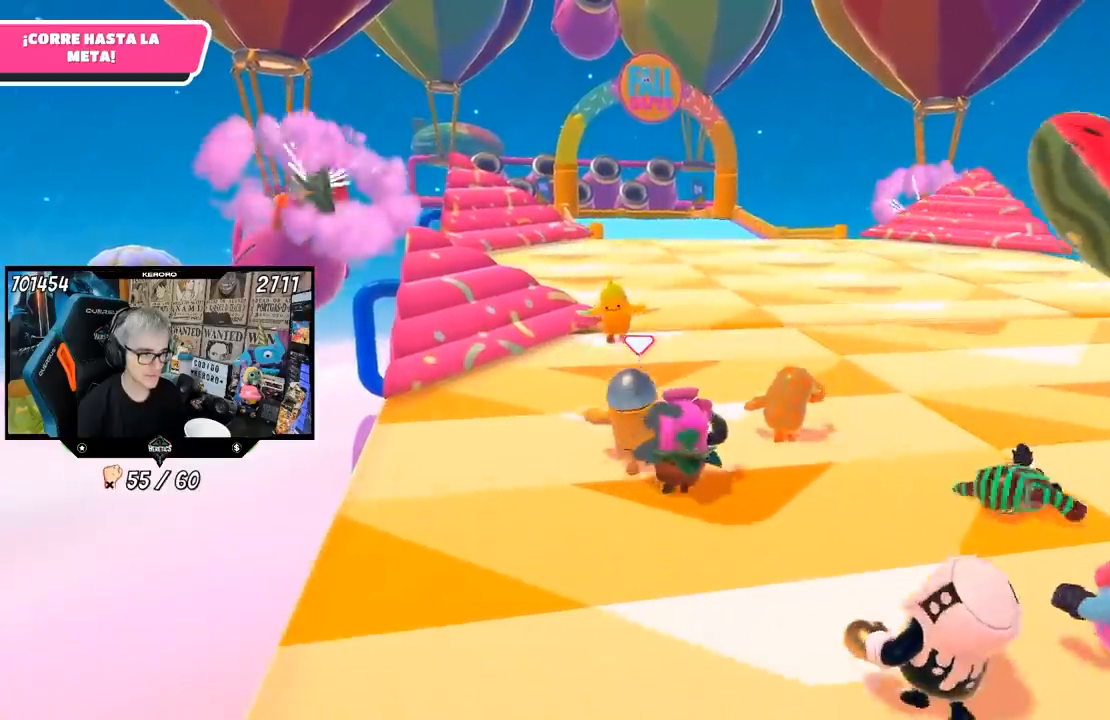
{"buttons": [], "left_stick": "up", "right_stick": "center", "events": []}
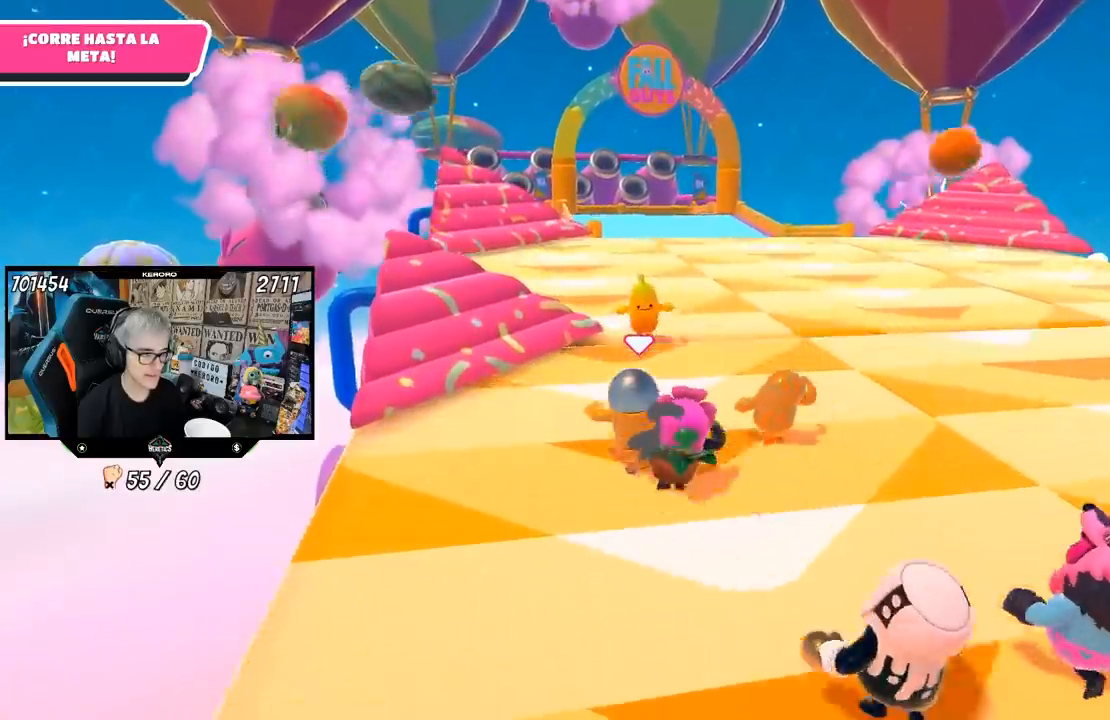
{"buttons": [], "left_stick": "up", "right_stick": "center", "events": [[200, "right_stick", "up"], [300, "right_stick", "center"]]}
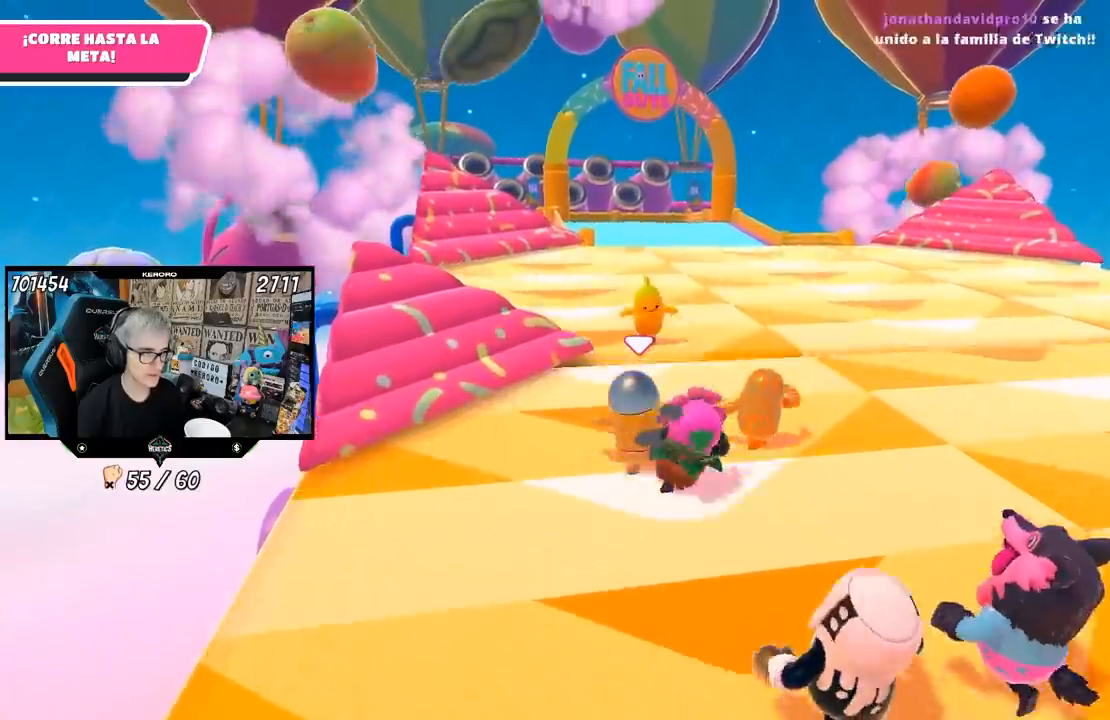
{"buttons": [], "left_stick": "up", "right_stick": "center", "events": []}
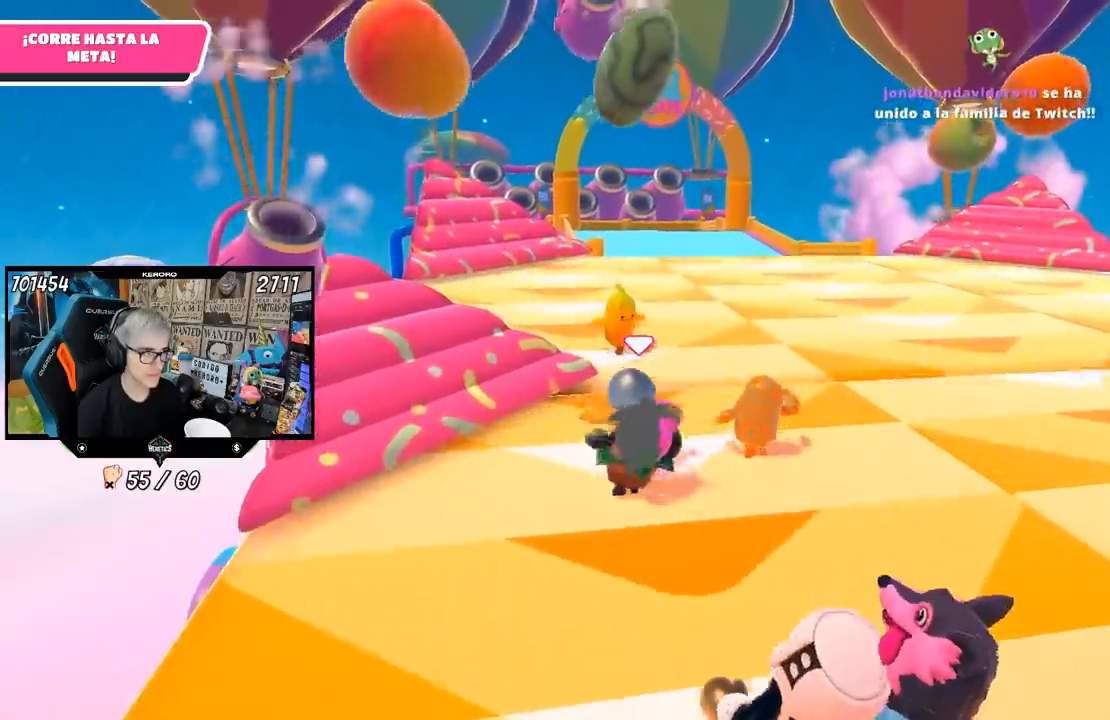
{"buttons": [], "left_stick": "up", "right_stick": "down", "events": [[33, "left_stick", "up-left"], [267, "left_stick", "up"], [333, "right_stick", "down"]]}
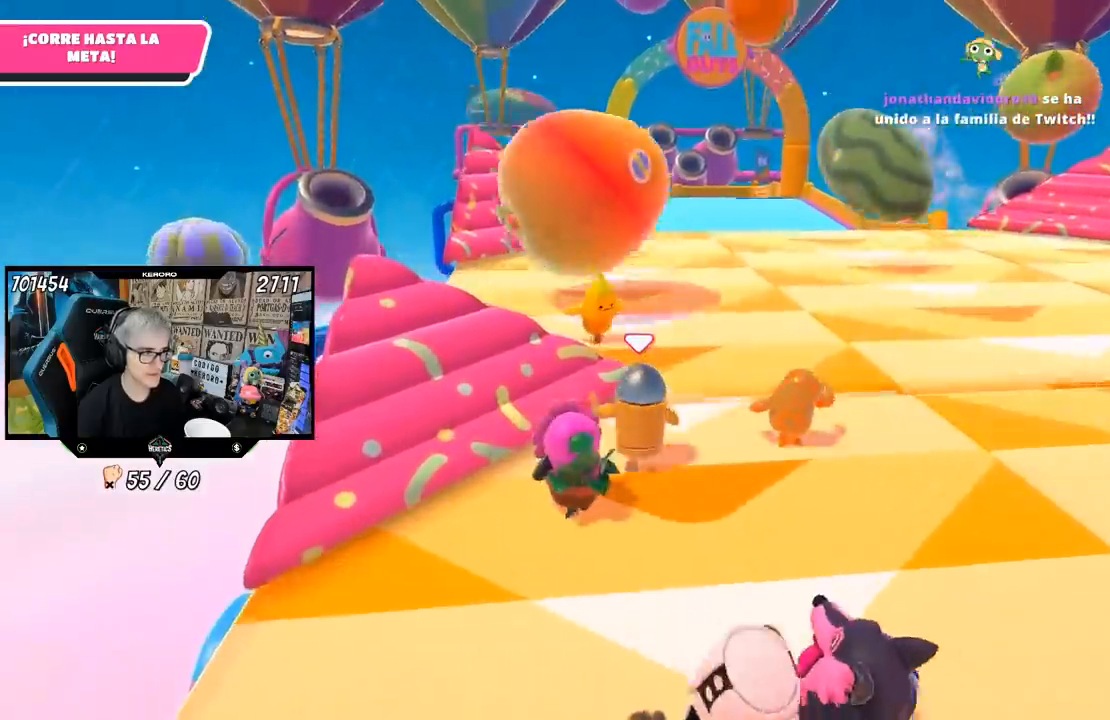
{"buttons": [], "left_stick": "up", "right_stick": "down", "events": []}
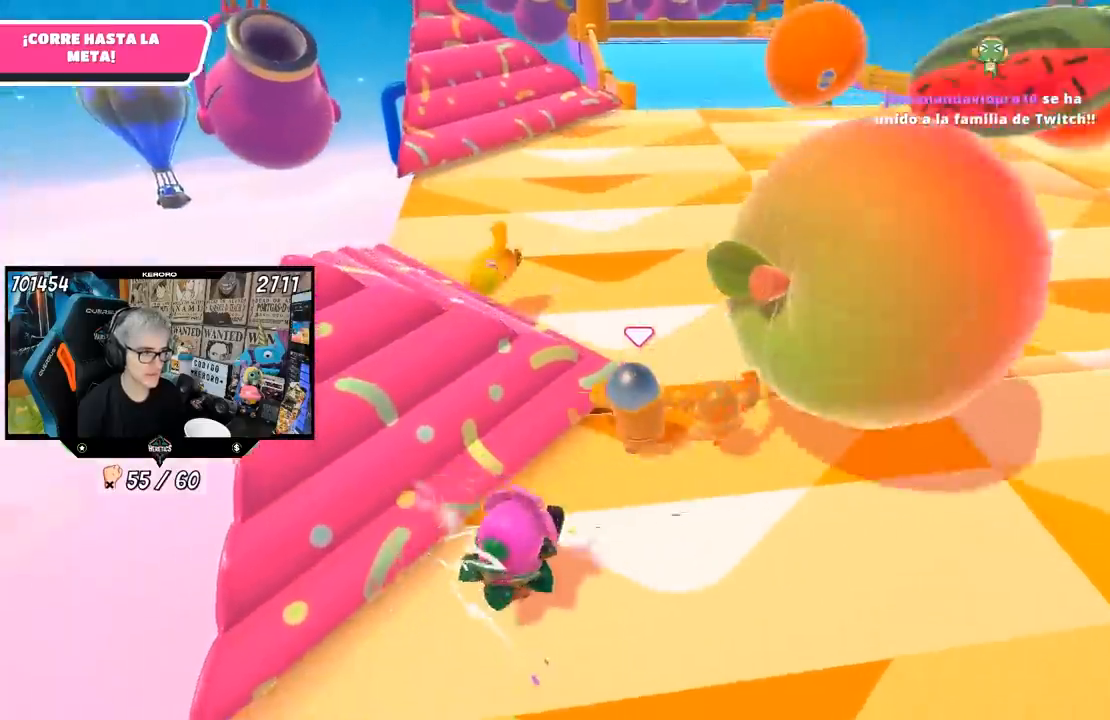
{"buttons": [], "left_stick": "up", "right_stick": "up", "events": [[183, "right_stick", "center"], [400, "right_stick", "up"]]}
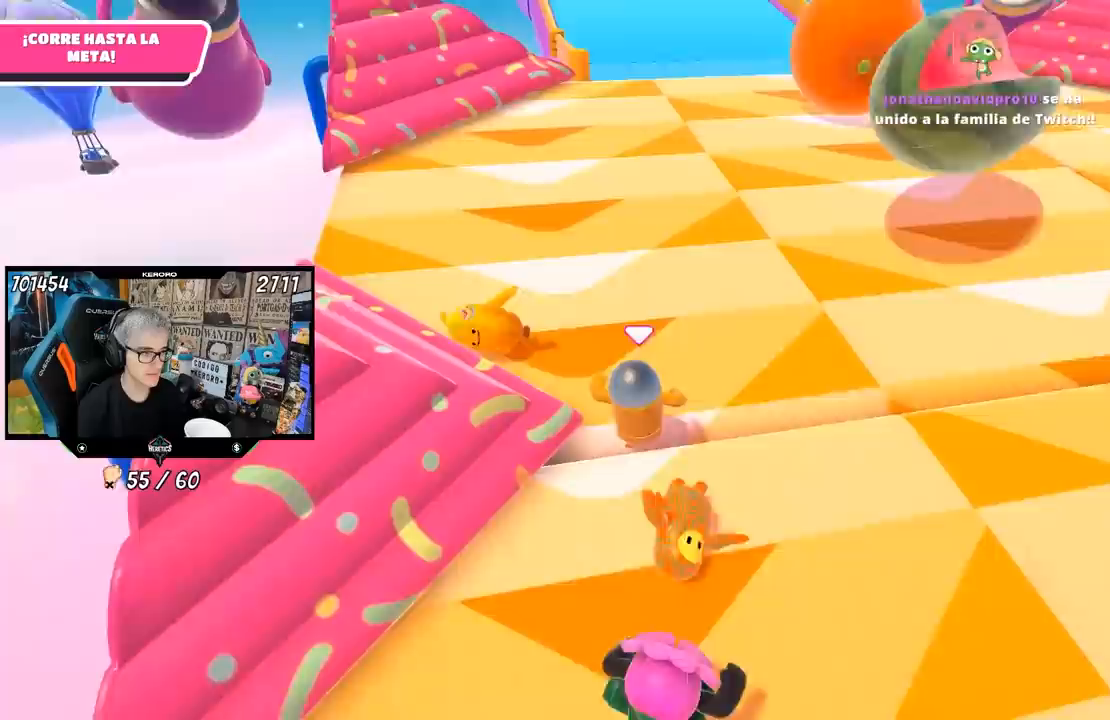
{"buttons": [], "left_stick": "up", "right_stick": "center", "events": [[133, "right_stick", "center"], [483, "R1", "down"], [500, "R1", "up"]]}